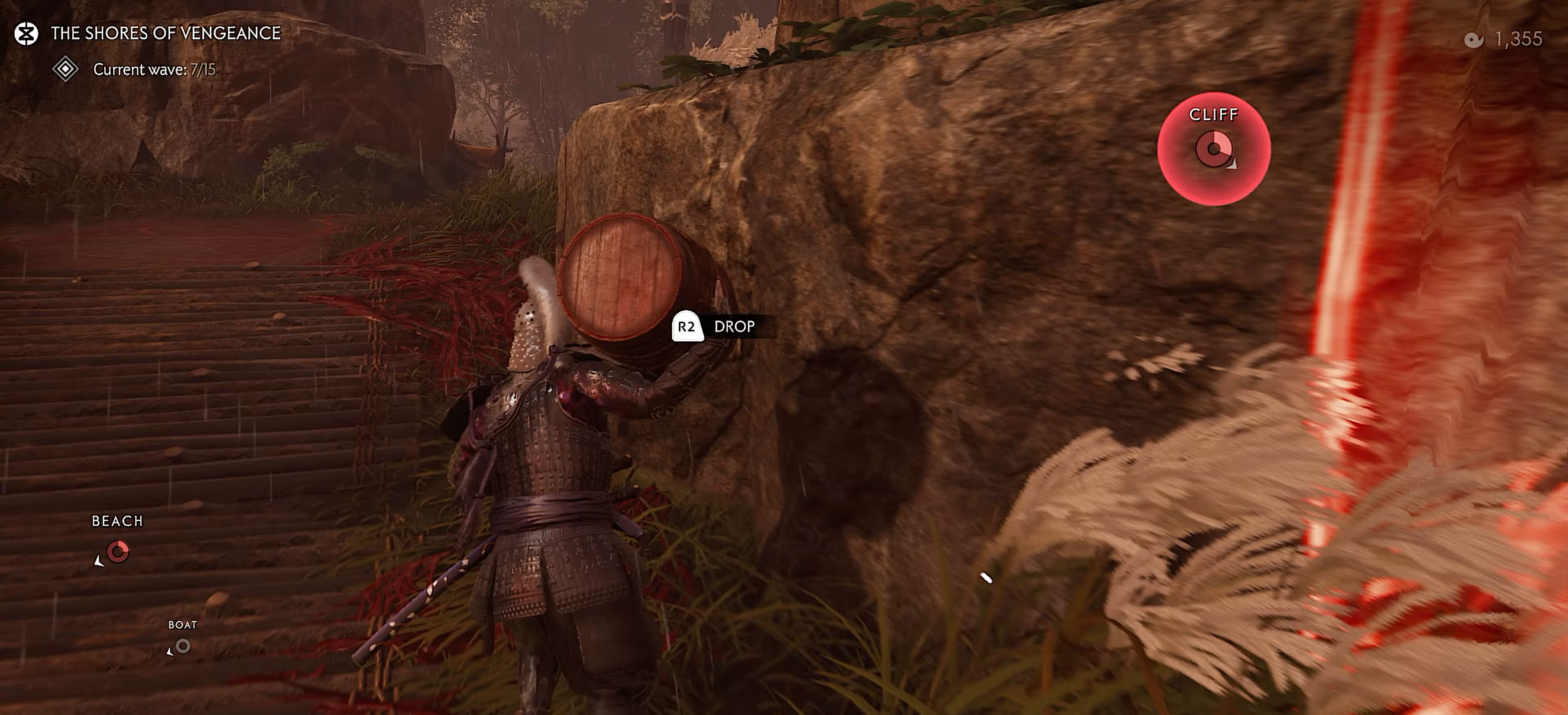
Gameplay with a controller (PlayStation layout); each line is a JSON object with the inputs held at the frame after it (dt_ms = milliseconds from this image to that frame). "events" lists button and stick changes between this image and that frame as [ms after this image, input, new state], when the widget could be followed in between. Not read: TOUCHPAD.
{"dt_ms": 167, "buttons": [], "left_stick": "up", "right_stick": "center", "events": []}
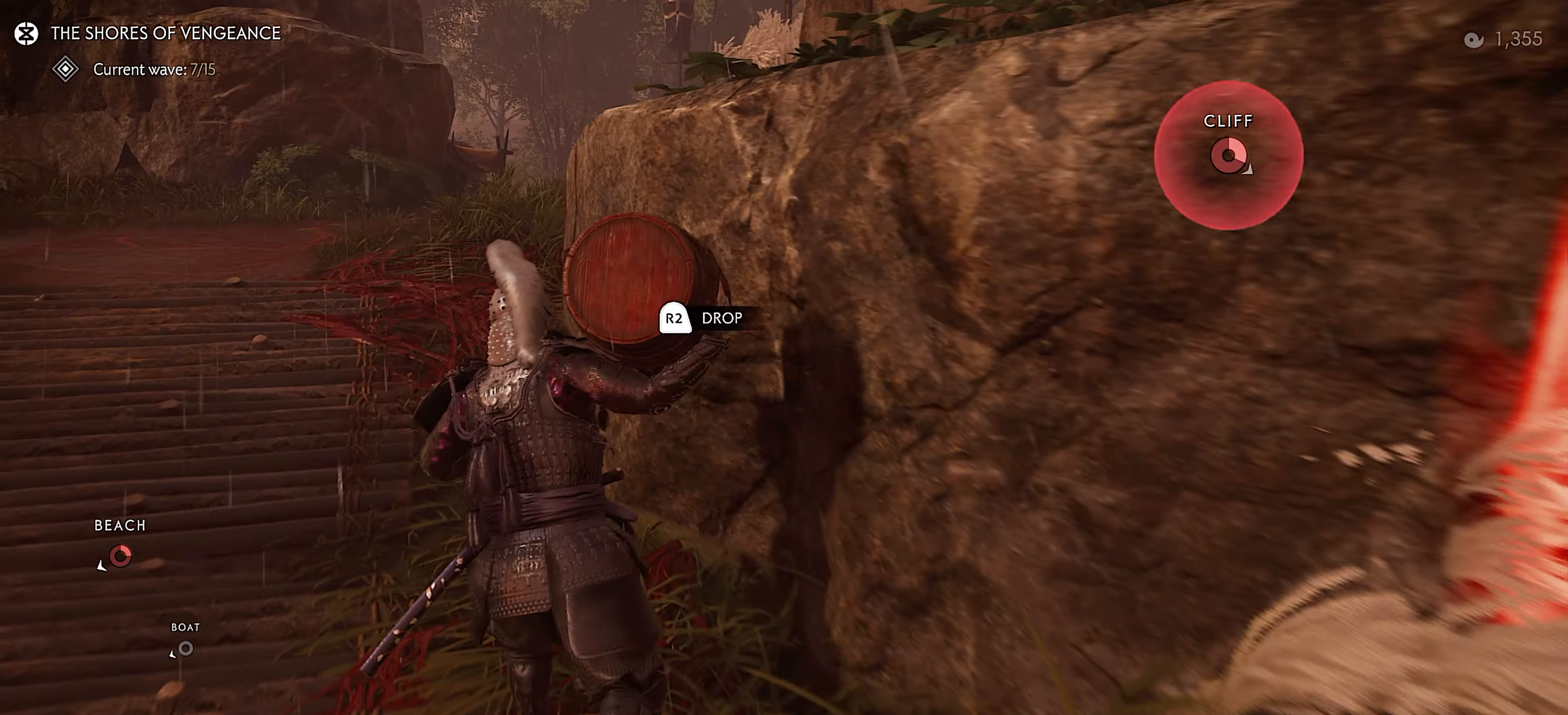
{"dt_ms": 500, "buttons": [], "left_stick": "up", "right_stick": "center", "events": []}
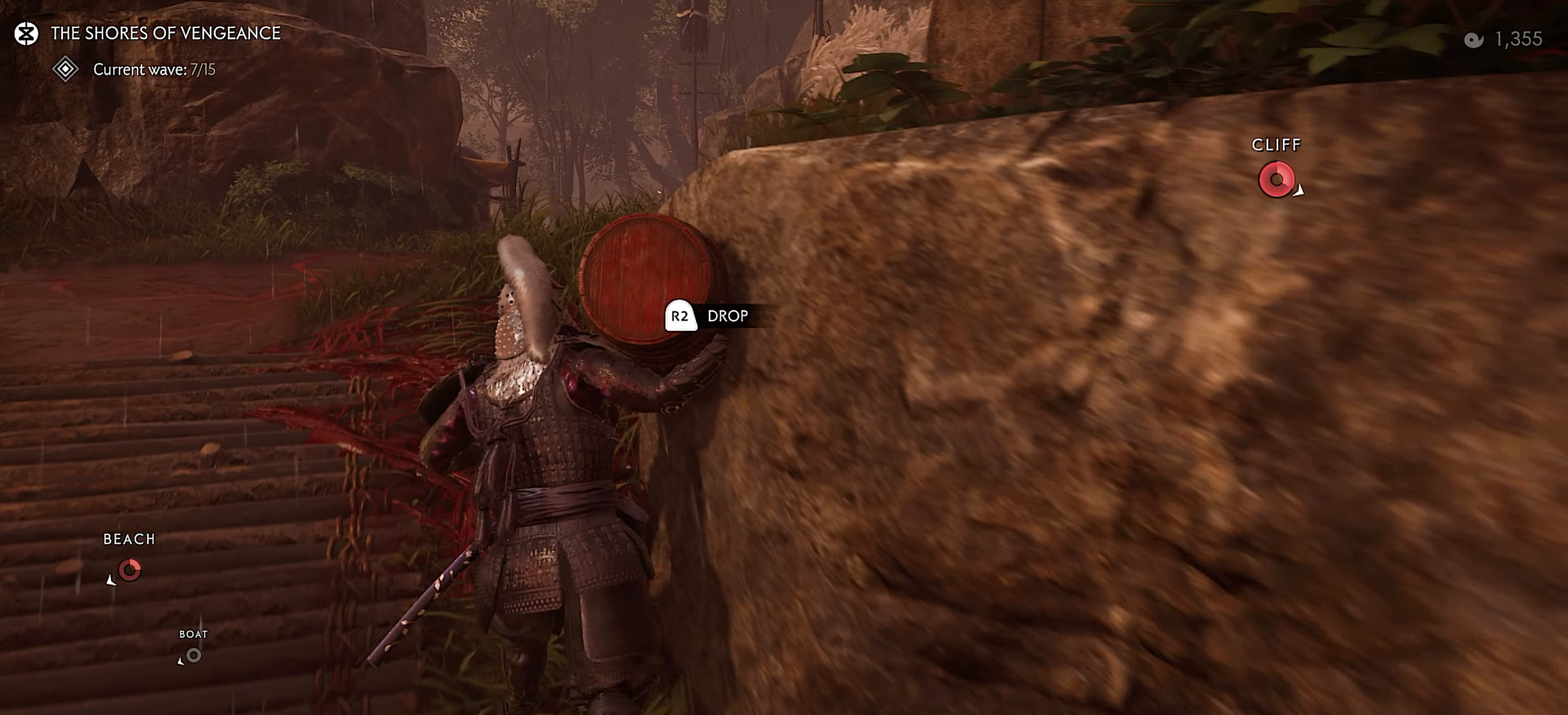
{"dt_ms": 500, "buttons": [], "left_stick": "up", "right_stick": "right", "events": [[433, "right_stick", "right"]]}
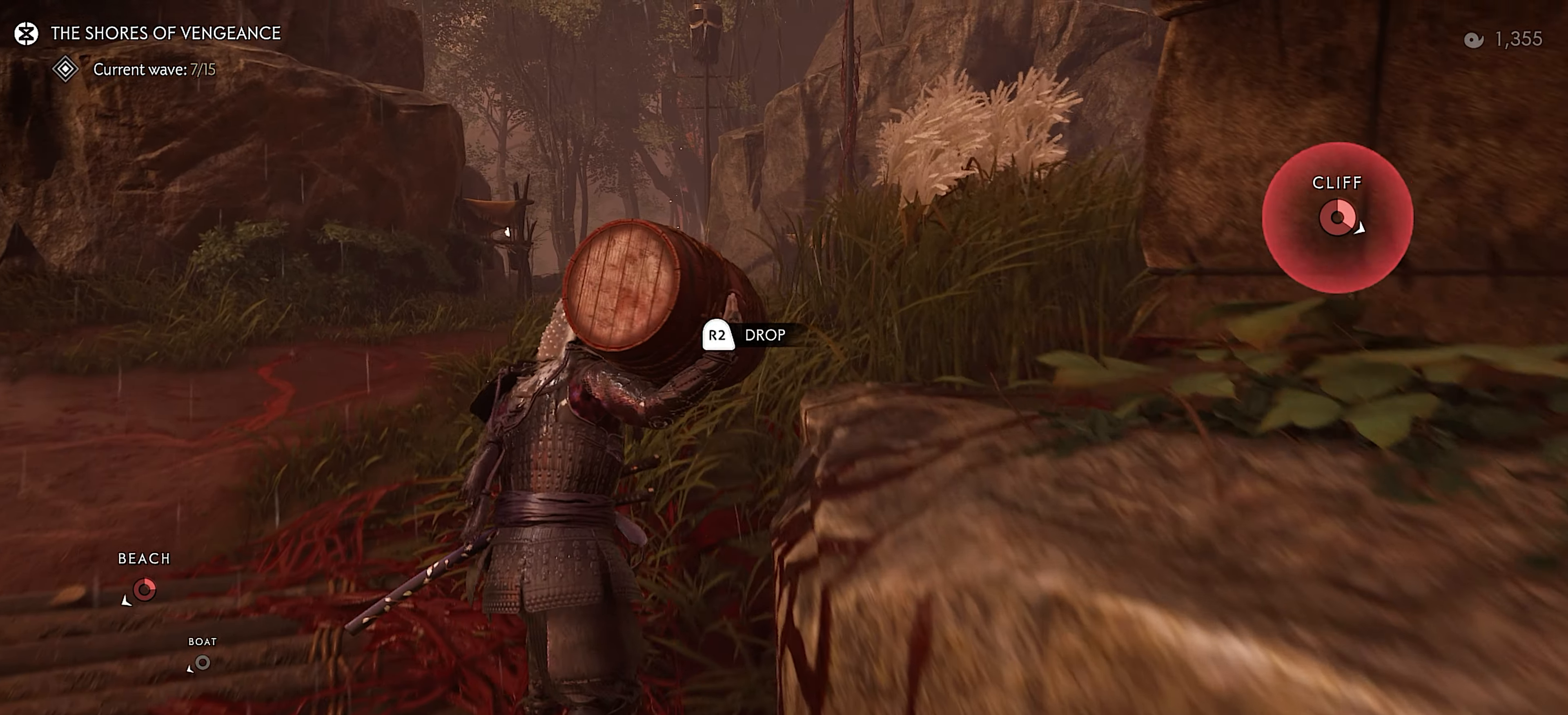
{"dt_ms": 500, "buttons": [], "left_stick": "up", "right_stick": "center", "events": [[116, "right_stick", "down-right"], [466, "right_stick", "center"]]}
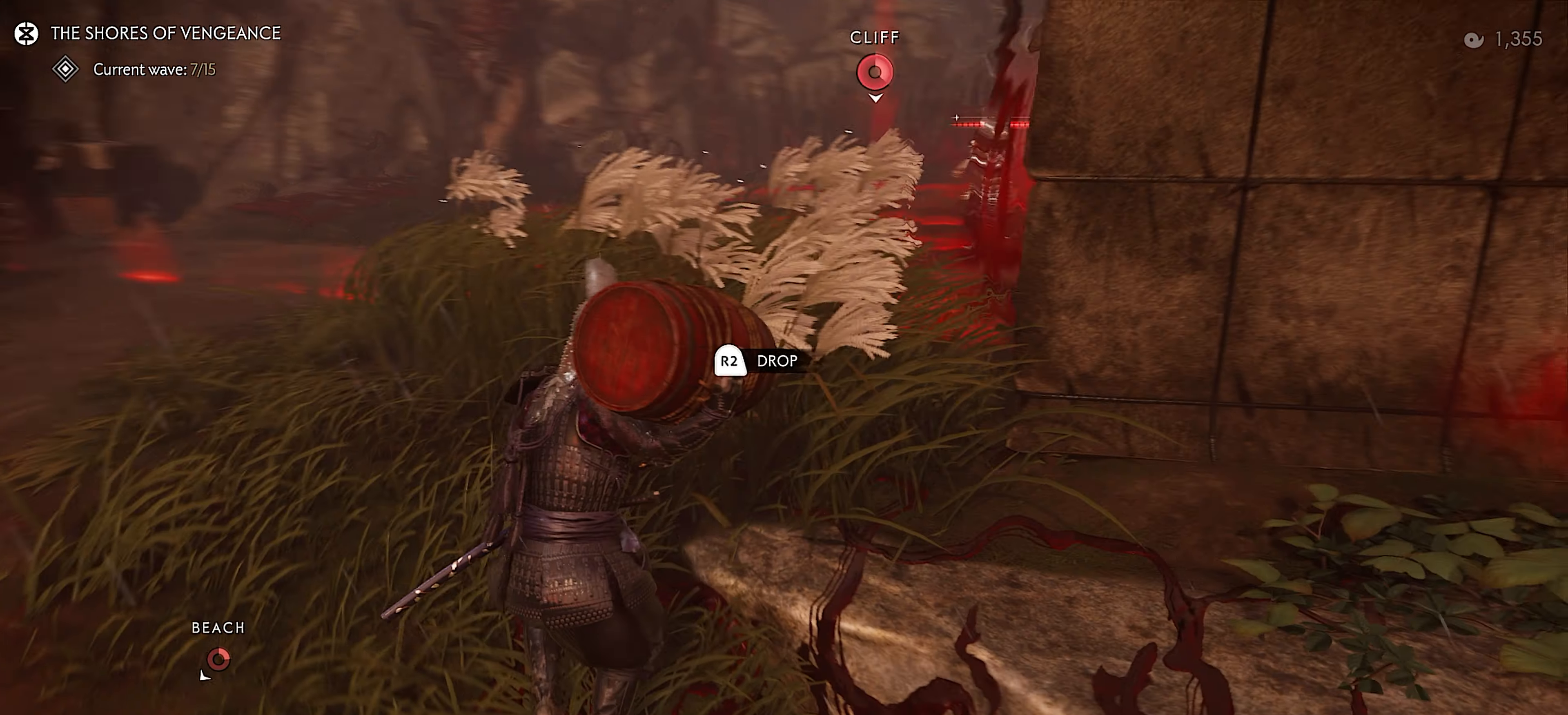
{"dt_ms": 500, "buttons": ["R1"], "left_stick": "up", "right_stick": "down-right", "events": [[266, "R1", "down"], [416, "right_stick", "down-right"]]}
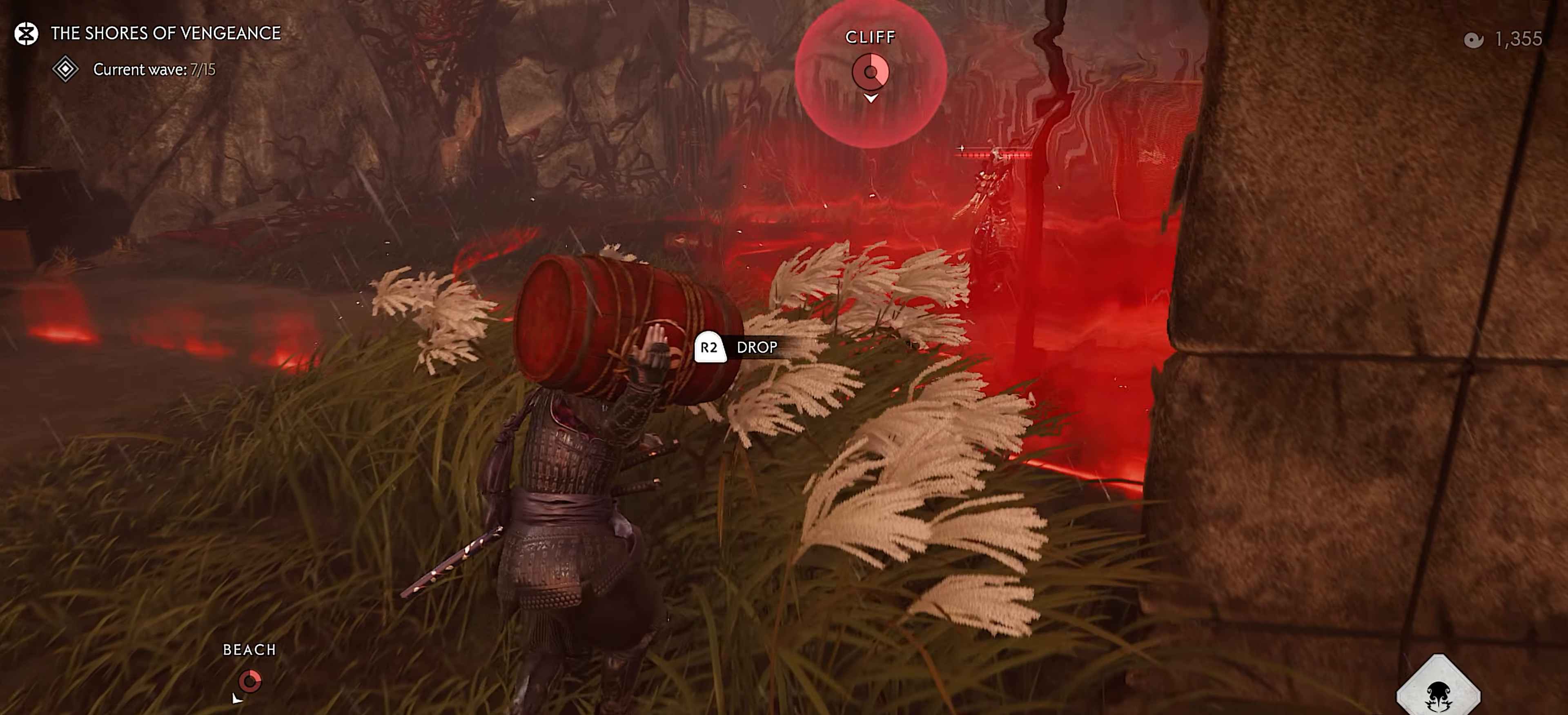
{"dt_ms": 500, "buttons": ["R1"], "left_stick": "up", "right_stick": "down", "events": [[183, "right_stick", "center"], [416, "right_stick", "down"]]}
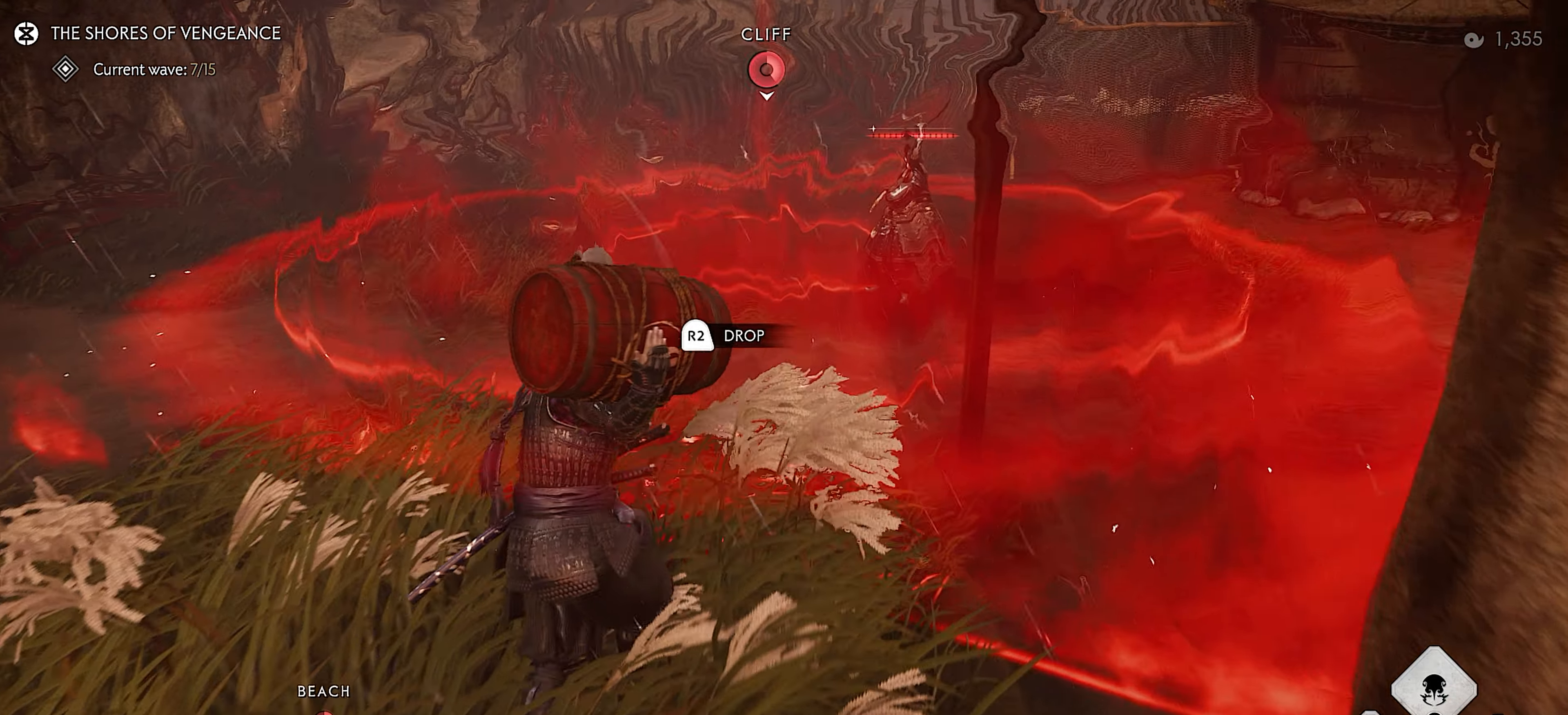
{"dt_ms": 500, "buttons": ["R1"], "left_stick": "up", "right_stick": "center", "events": [[50, "right_stick", "center"]]}
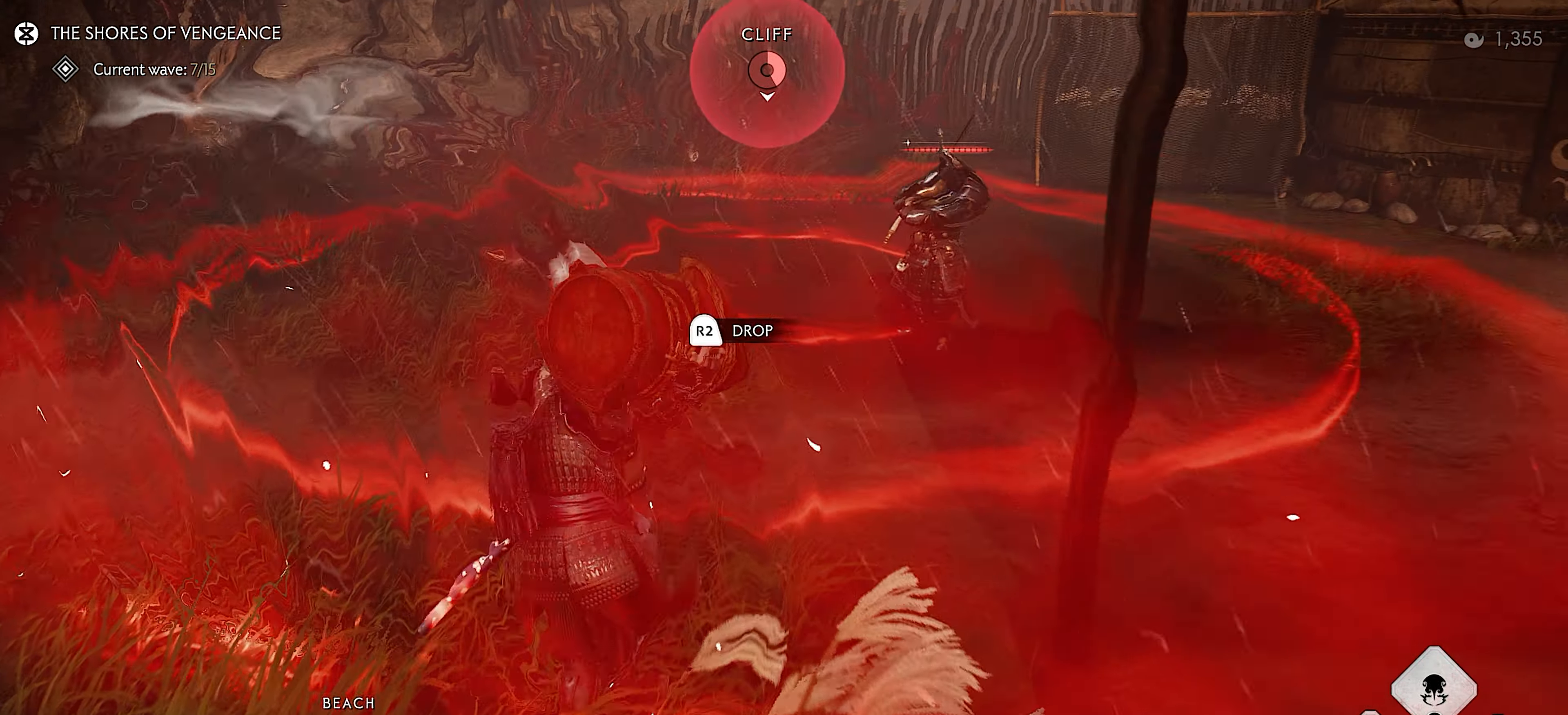
{"dt_ms": 500, "buttons": [], "left_stick": "right", "right_stick": "center", "events": [[66, "CIRCLE", "down"], [83, "R2", "down"], [83, "left_stick", "up-left"], [183, "R1", "up"], [200, "CIRCLE", "up"], [216, "R2", "up"], [400, "left_stick", "right"]]}
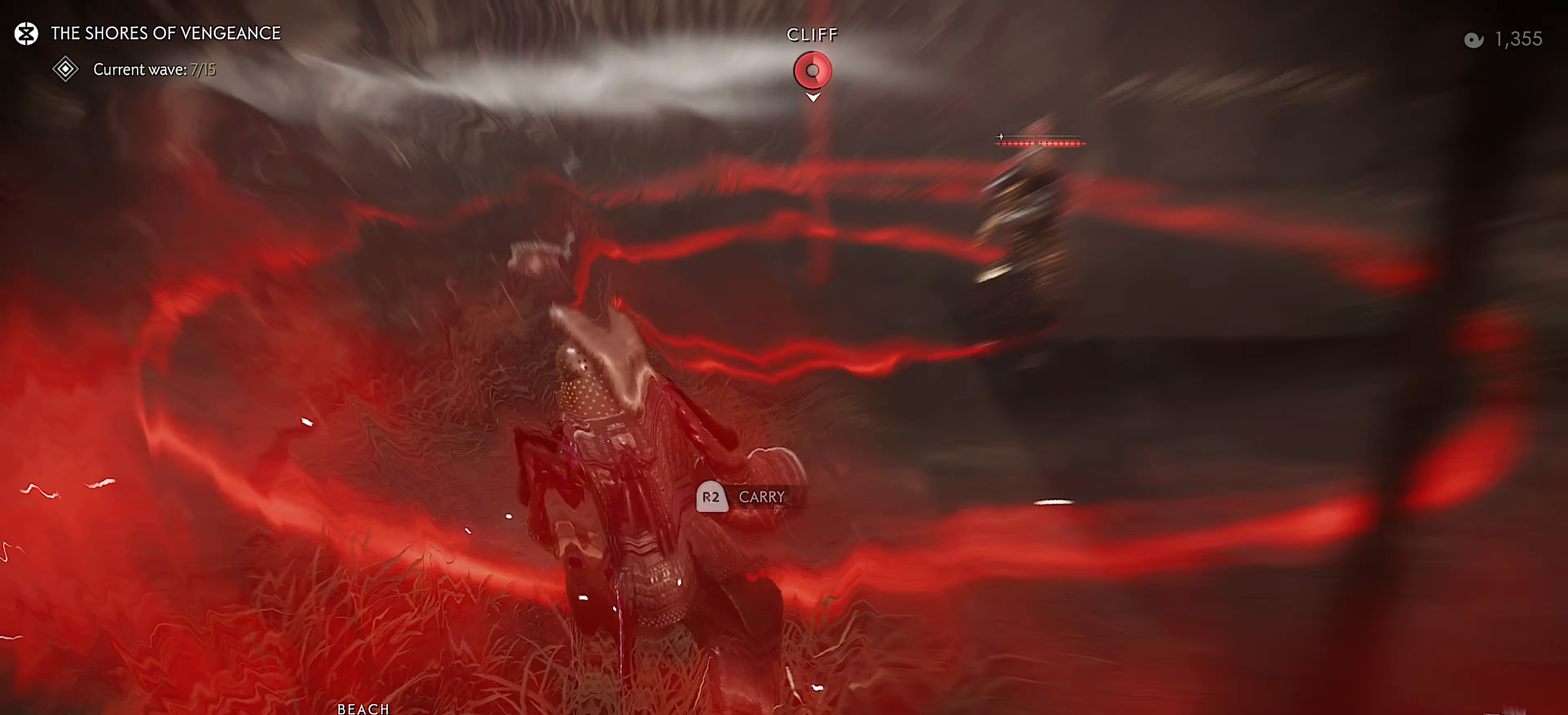
{"dt_ms": 500, "buttons": [], "left_stick": "up-right", "right_stick": "center", "events": [[16, "right_stick", "right"], [166, "left_stick", "up-right"], [233, "right_stick", "center"]]}
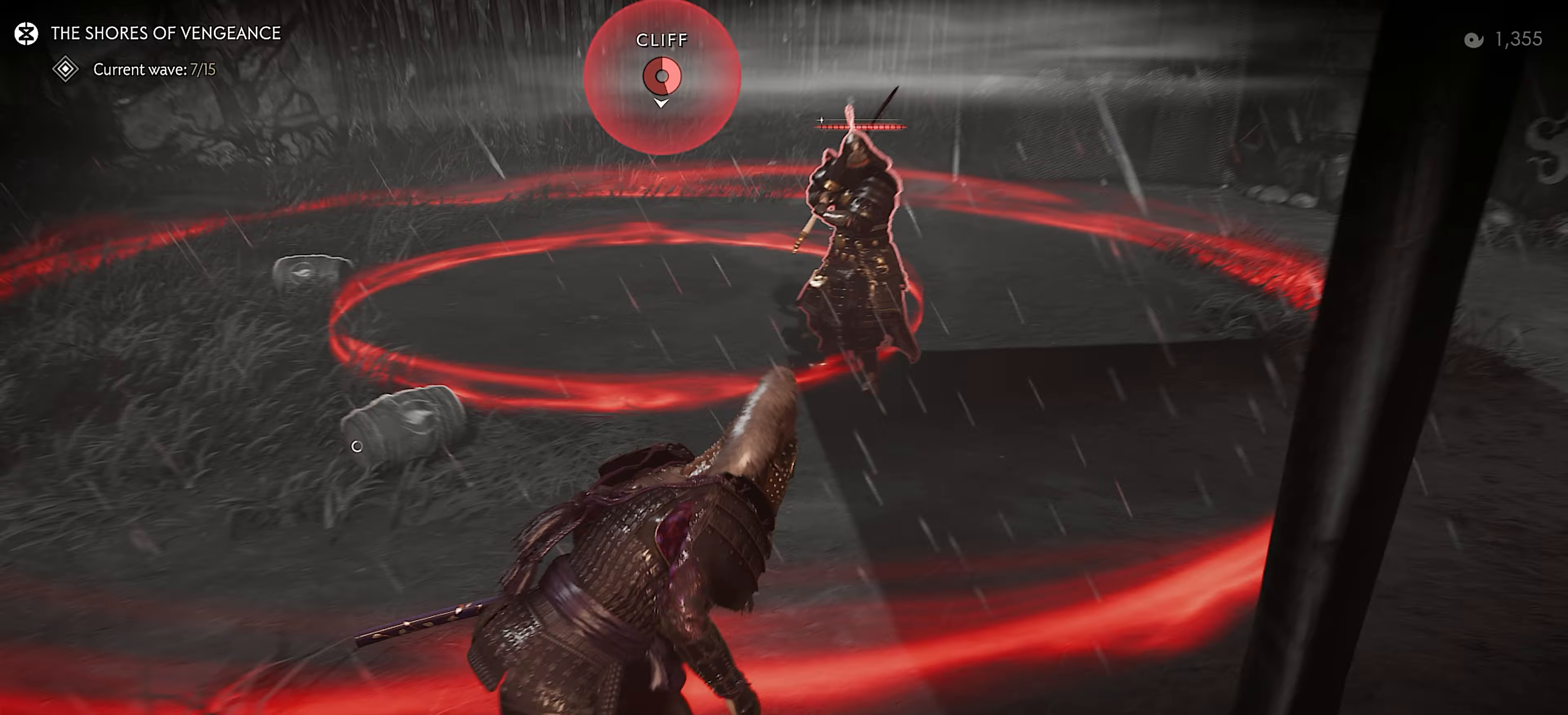
{"dt_ms": 500, "buttons": [], "left_stick": "up-right", "right_stick": "center", "events": [[67, "L3", "down"], [233, "L3", "up"]]}
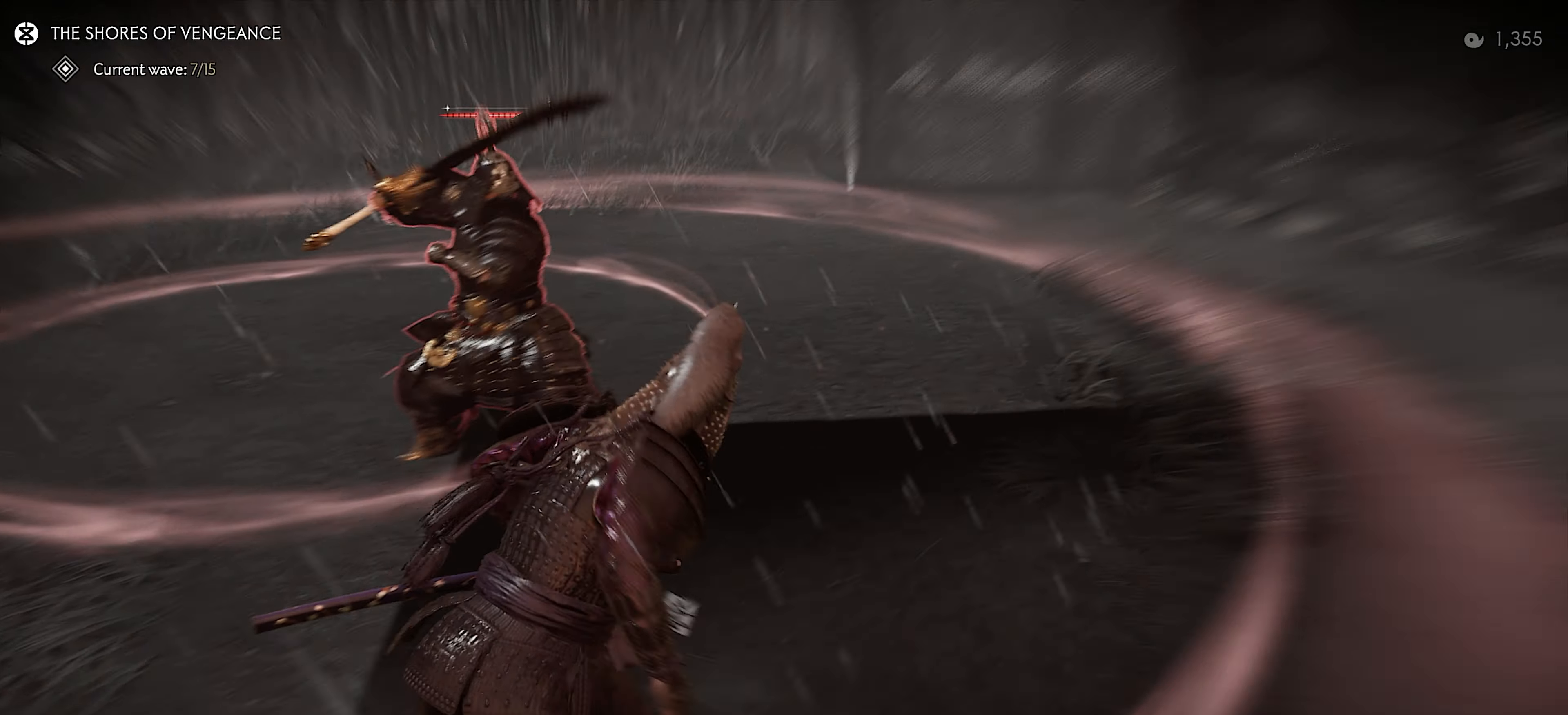
{"dt_ms": 500, "buttons": [], "left_stick": "up", "right_stick": "center", "events": [[33, "left_stick", "up"], [33, "right_stick", "left"], [150, "right_stick", "up-left"], [217, "left_stick", "center"], [267, "right_stick", "center"], [417, "left_stick", "up"]]}
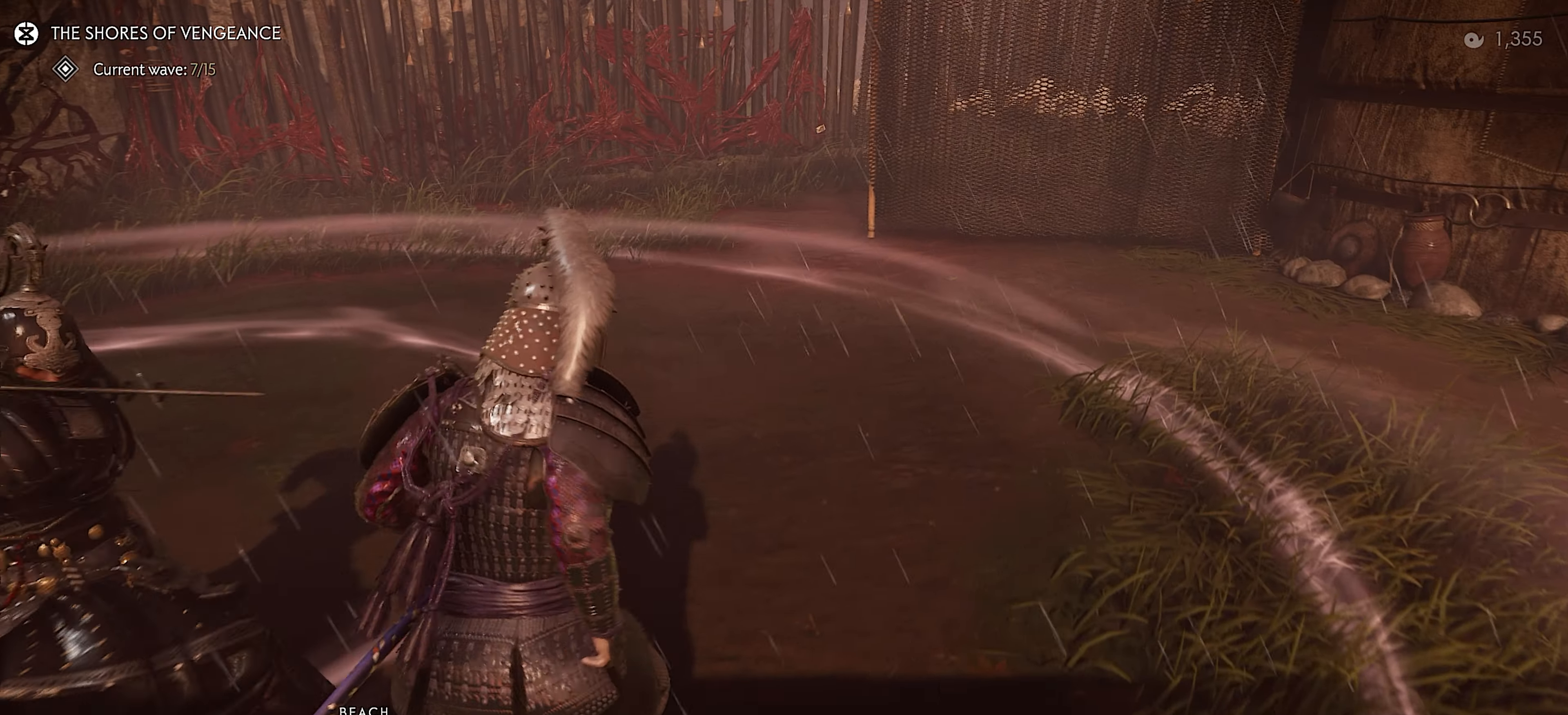
{"dt_ms": 500, "buttons": [], "left_stick": "up", "right_stick": "center", "events": [[17, "right_stick", "left"], [83, "L1", "down"], [100, "right_stick", "up-left"], [217, "L1", "up"], [333, "SQUARE", "down"], [400, "right_stick", "center"], [467, "SQUARE", "up"]]}
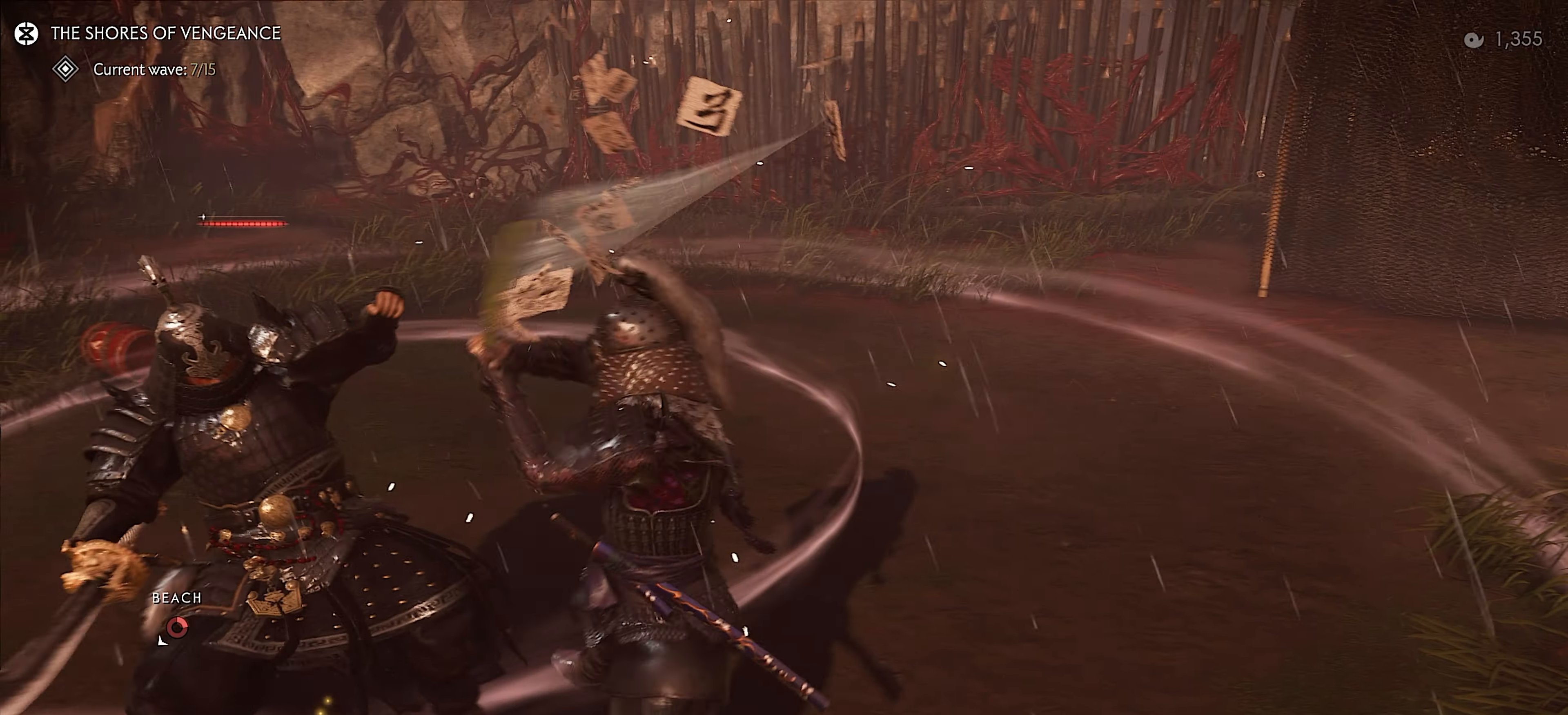
{"dt_ms": 500, "buttons": [], "left_stick": "up", "right_stick": "center", "events": [[17, "right_stick", "left"], [317, "right_stick", "center"]]}
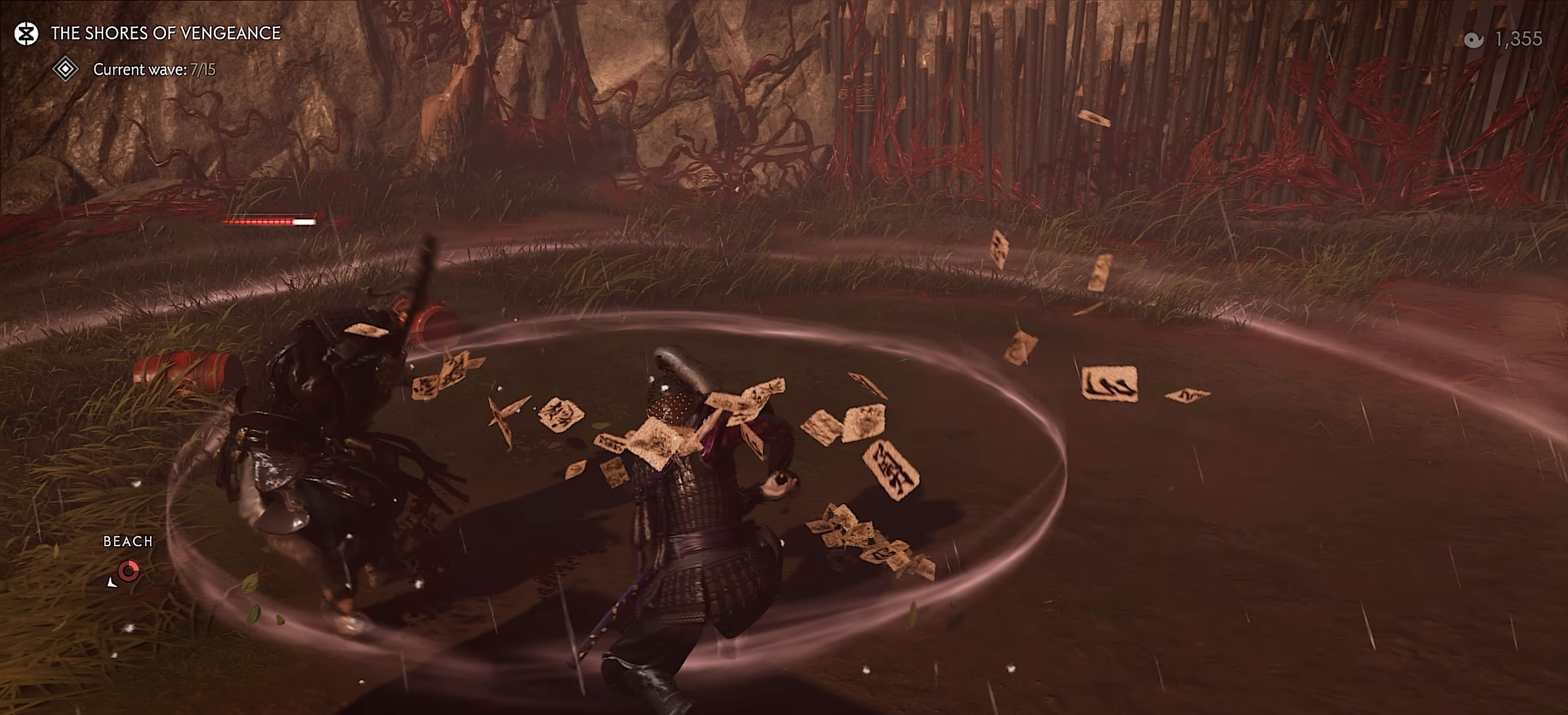
{"dt_ms": 500, "buttons": [], "left_stick": "up", "right_stick": "left", "events": [[33, "right_stick", "left"], [50, "TRIANGLE", "down"], [83, "right_stick", "up-left"], [200, "TRIANGLE", "up"], [217, "right_stick", "center"], [367, "right_stick", "left"]]}
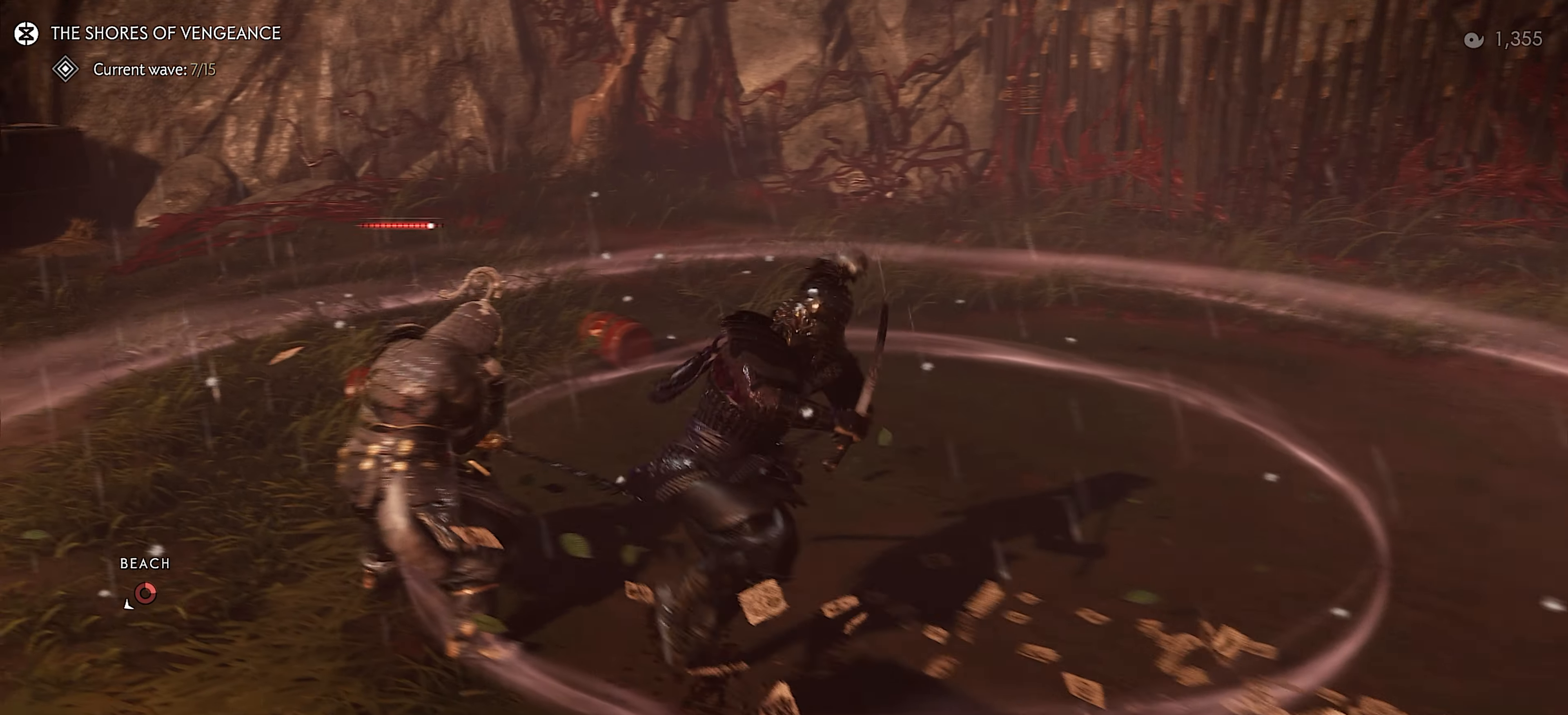
{"dt_ms": 500, "buttons": [], "left_stick": "up", "right_stick": "left", "events": [[217, "TRIANGLE", "down"], [267, "right_stick", "center"], [383, "TRIANGLE", "up"], [450, "right_stick", "left"]]}
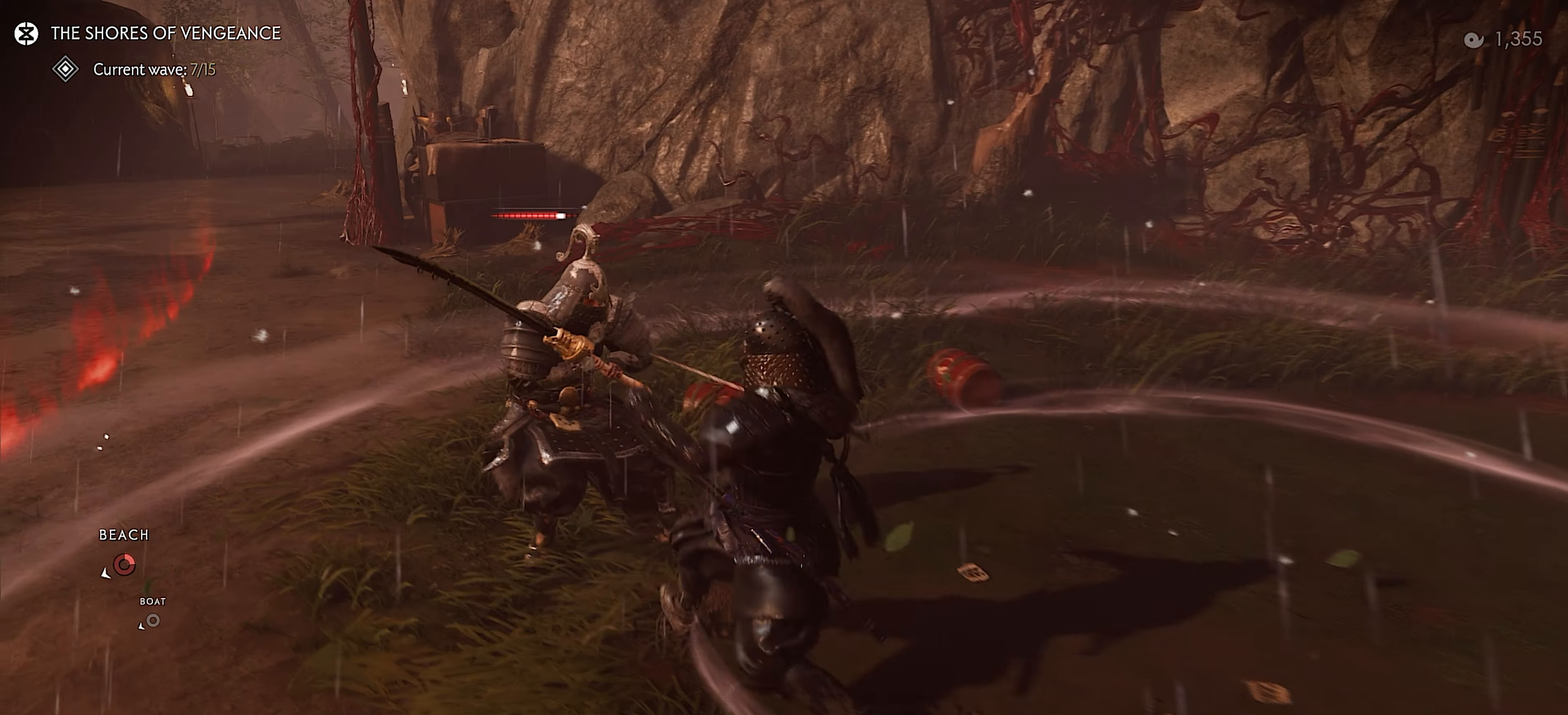
{"dt_ms": 500, "buttons": ["L1"], "left_stick": "up", "right_stick": "left", "events": [[200, "right_stick", "center"], [450, "right_stick", "left"], [500, "L1", "down"]]}
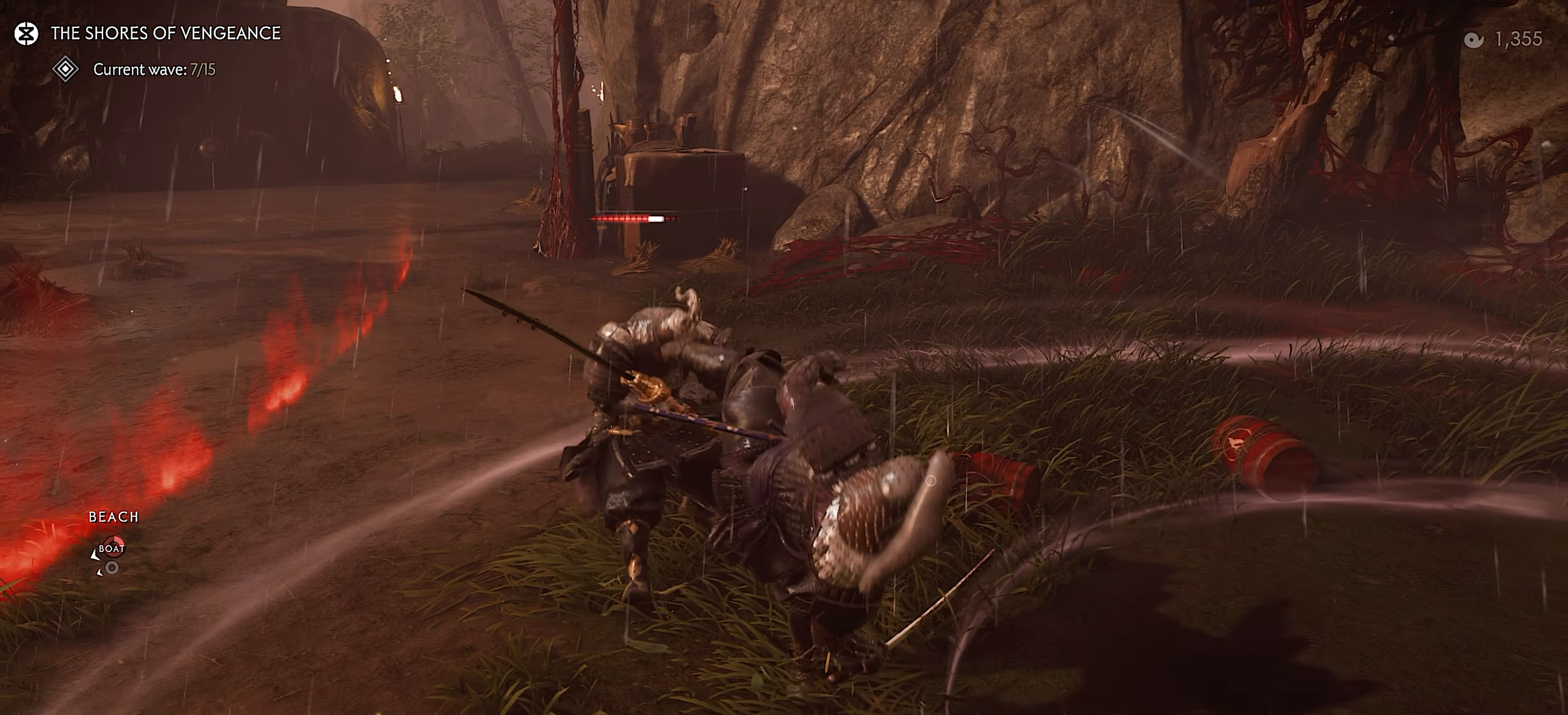
{"dt_ms": 500, "buttons": ["TRIANGLE"], "left_stick": "up-left", "right_stick": "left", "events": [[267, "right_stick", "center"], [300, "L1", "up"], [383, "right_stick", "left"], [433, "left_stick", "up-left"], [483, "TRIANGLE", "down"]]}
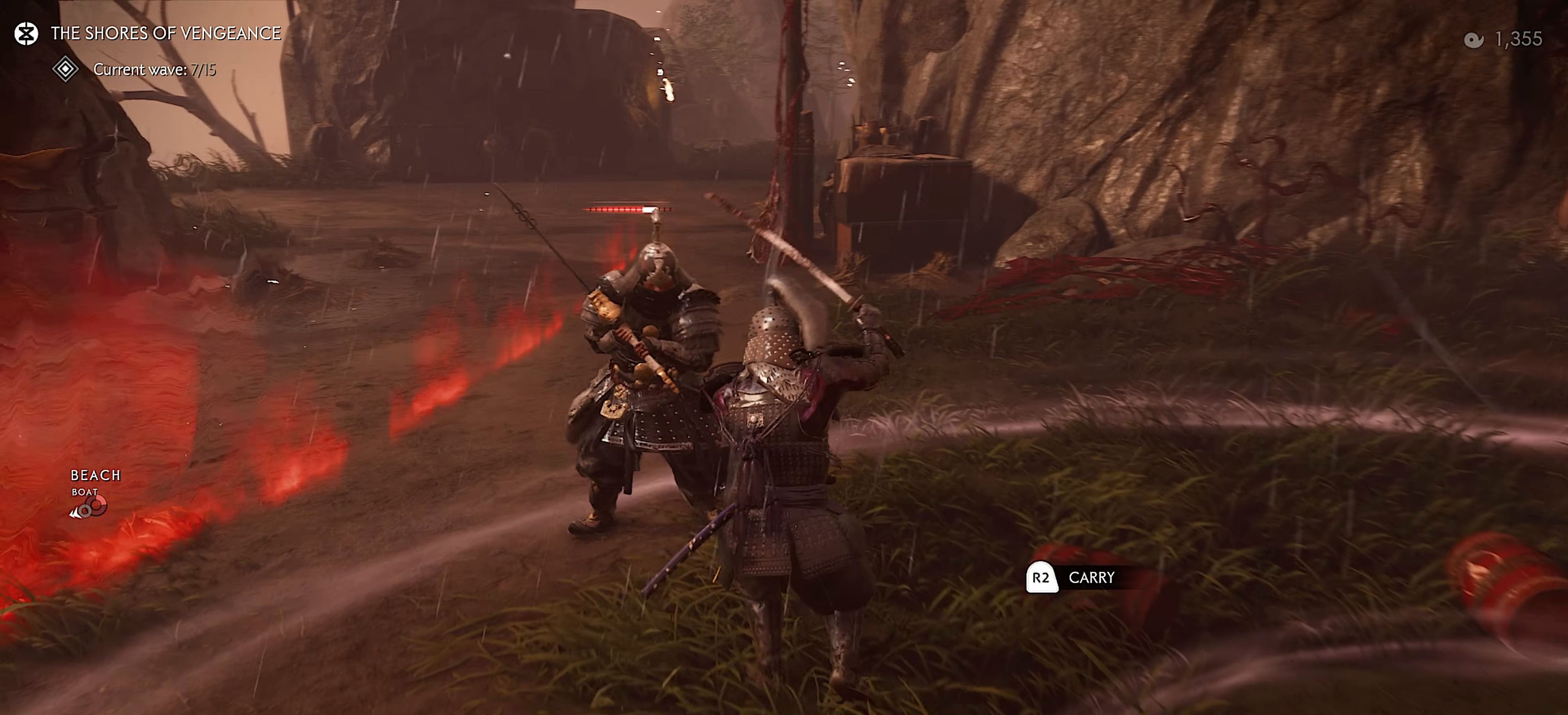
{"dt_ms": 500, "buttons": [], "left_stick": "center", "right_stick": "center", "events": [[133, "TRIANGLE", "up"], [150, "left_stick", "center"], [400, "right_stick", "center"]]}
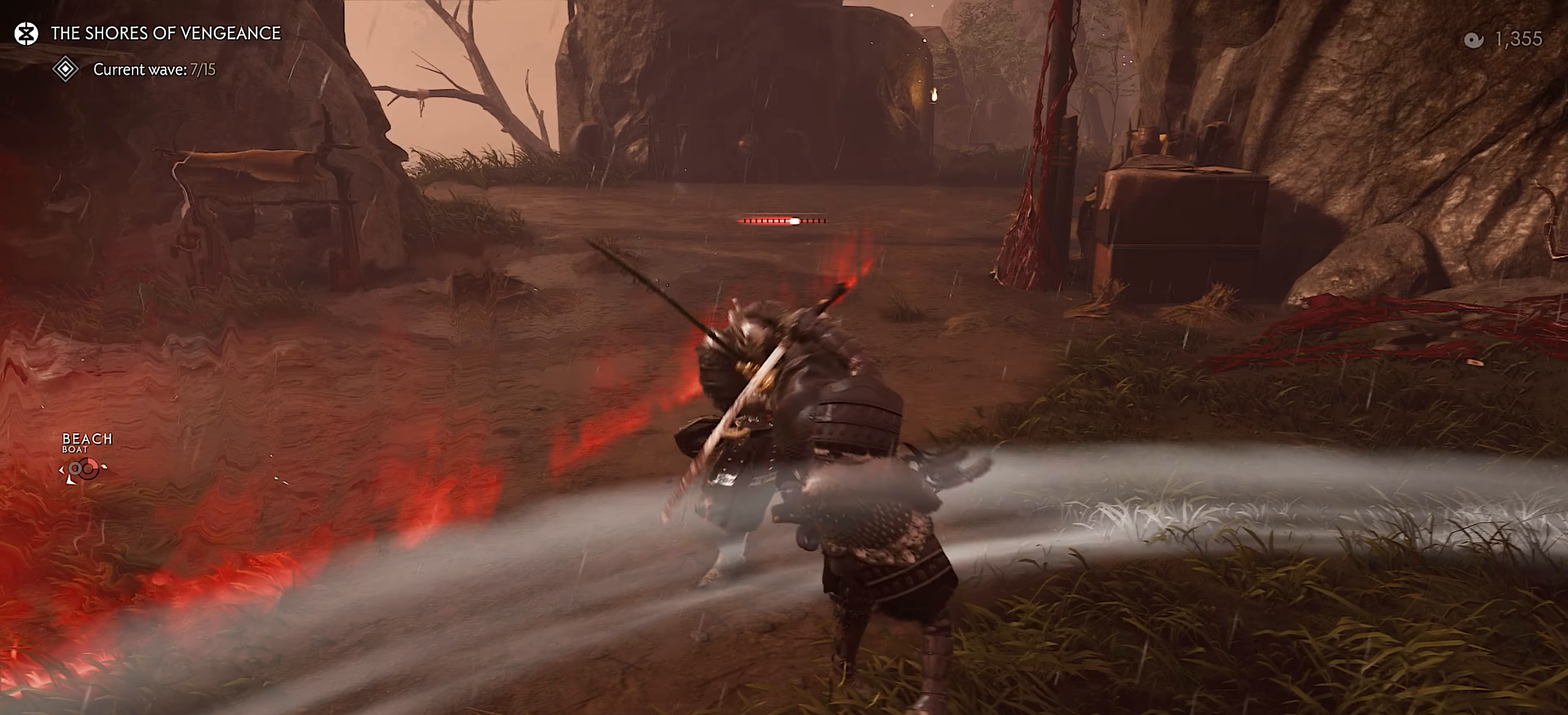
{"dt_ms": 500, "buttons": [], "left_stick": "left", "right_stick": "center", "events": [[217, "left_stick", "left"], [334, "R3", "down"], [434, "R3", "up"]]}